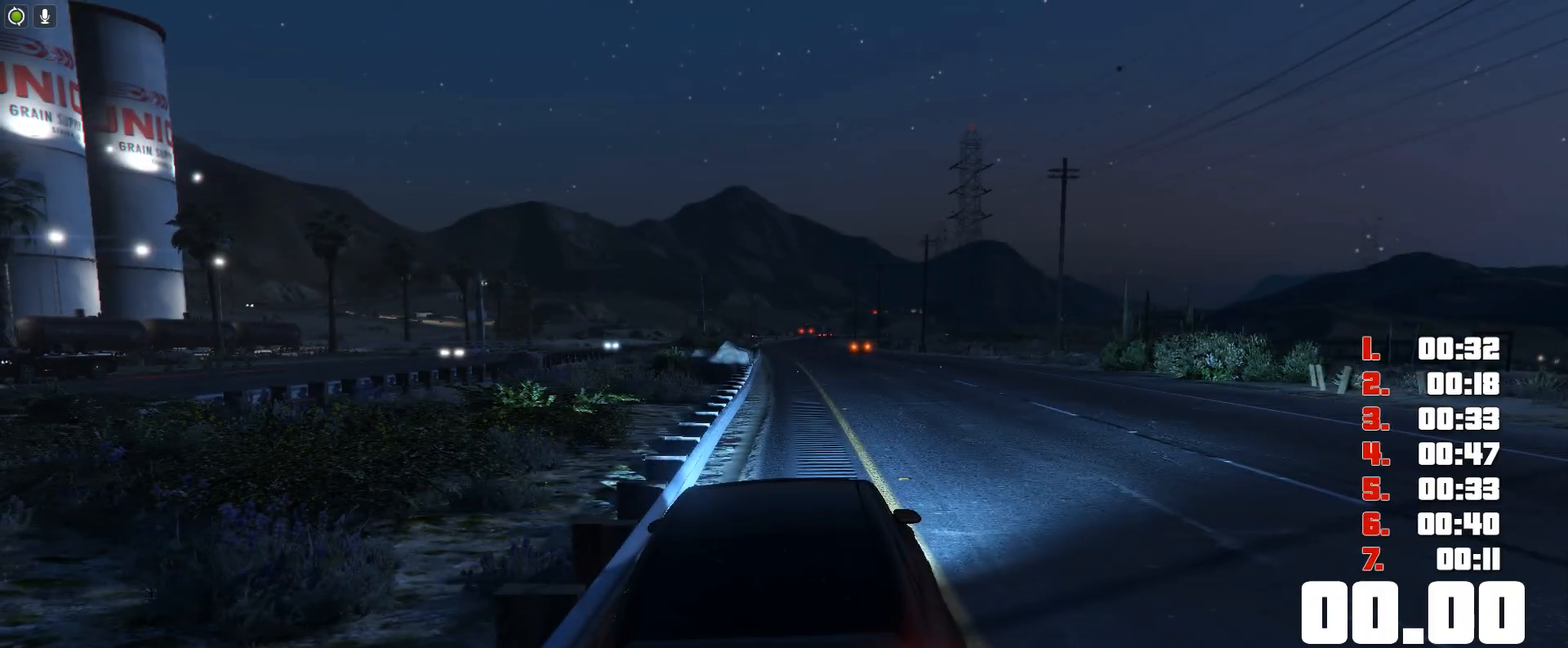
Gameplay with keyboard; each line is a JSON object with the keys held at the frame after it. "events" lists presses ("down") and releases ("up") of "c", "ctrl", "down", "e", "f", "h", "left", "r", "right", "shift", "space", "tab", "up", "v" and "y" between this image and that frame as [ms after this image, input, new state], when the widget could be followed in between. No other keys are recorded. Mouse input is not recorded.
{"keys": [], "events": []}
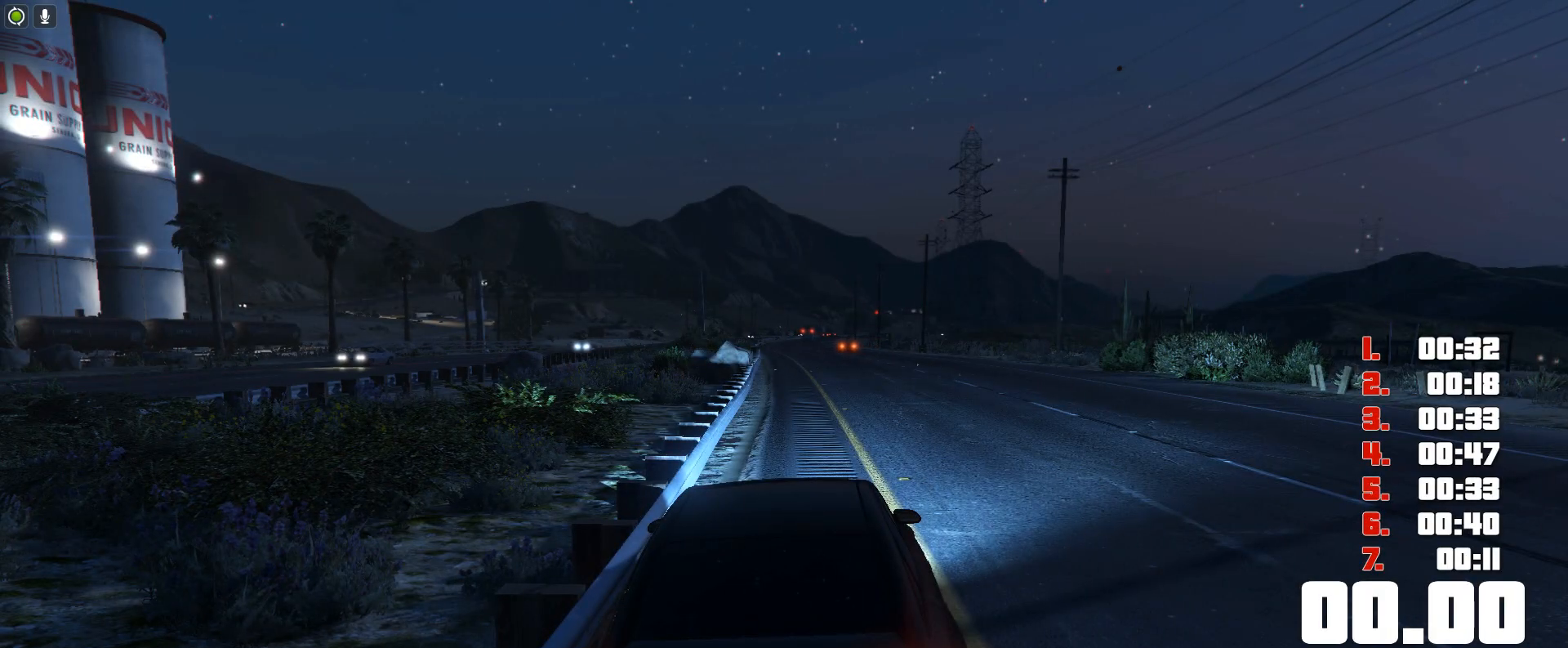
{"keys": [], "events": []}
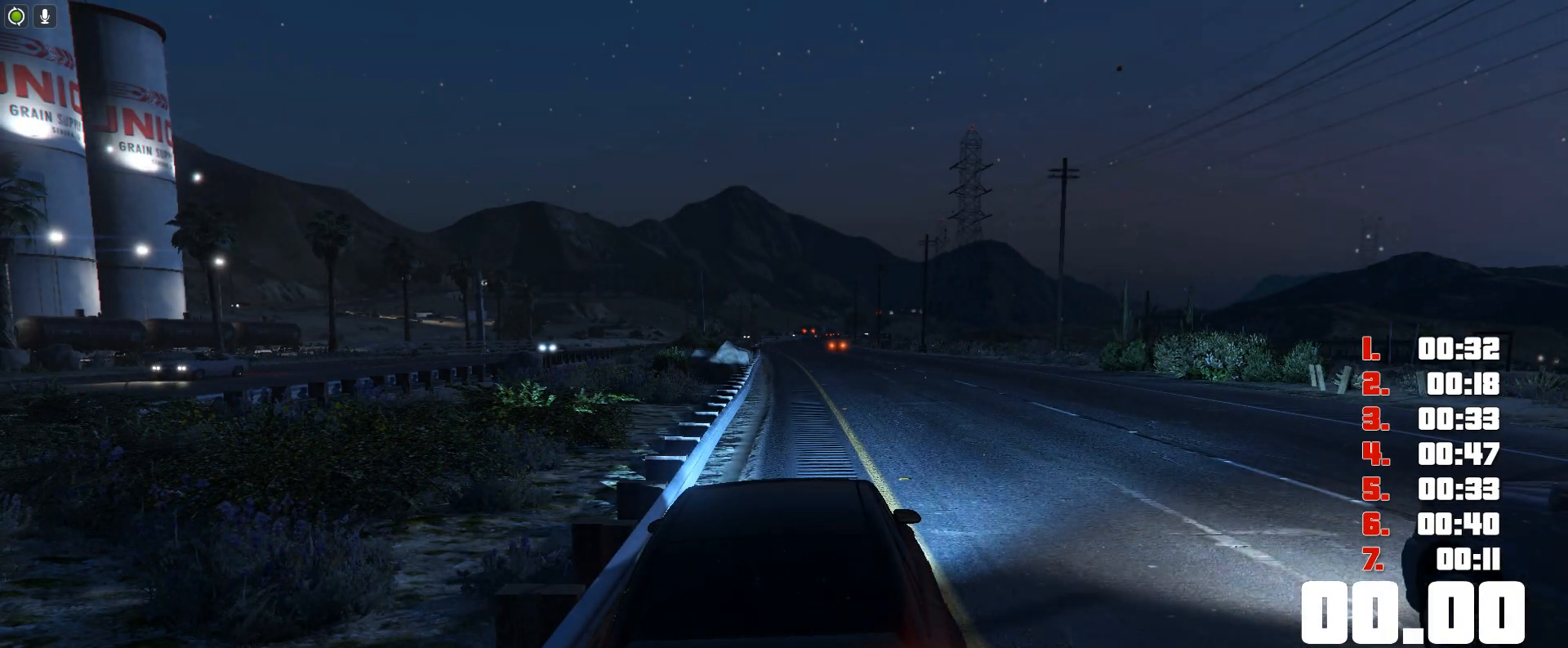
{"keys": [], "events": []}
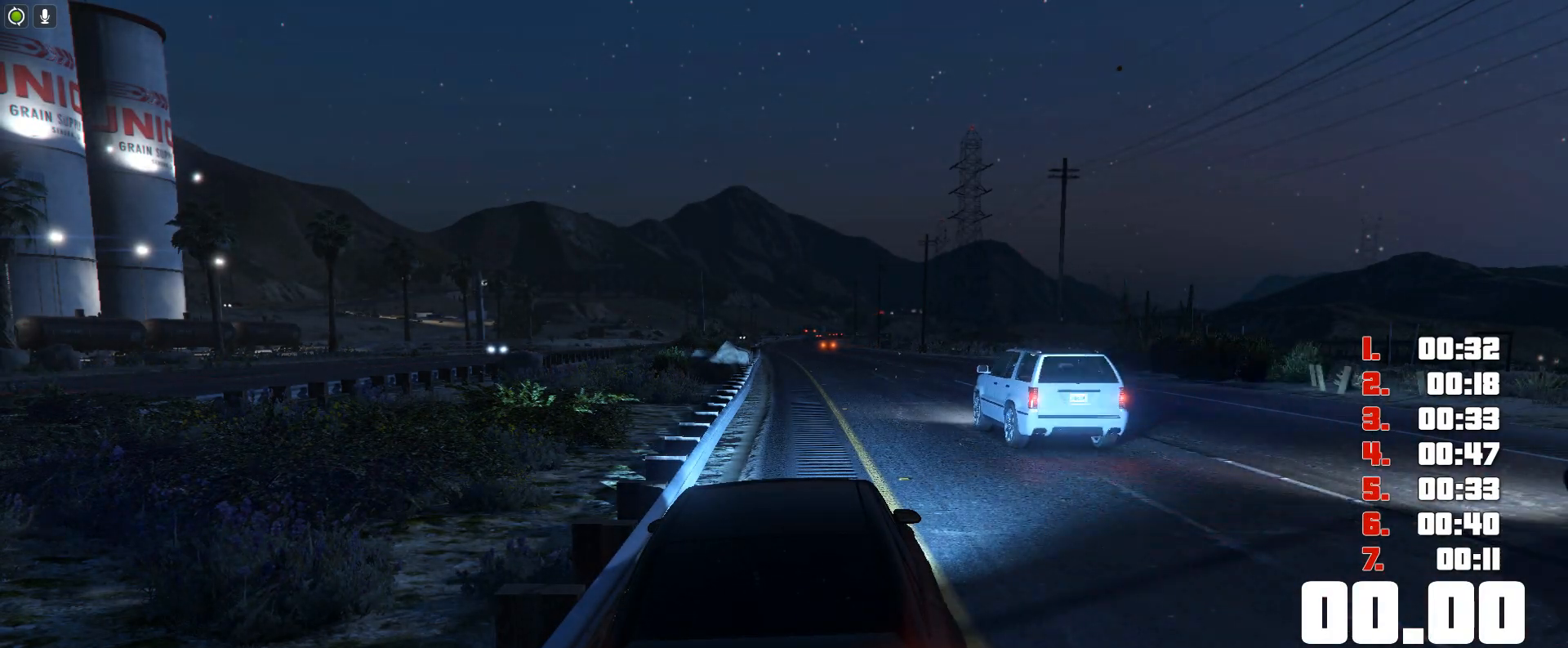
{"keys": [], "events": []}
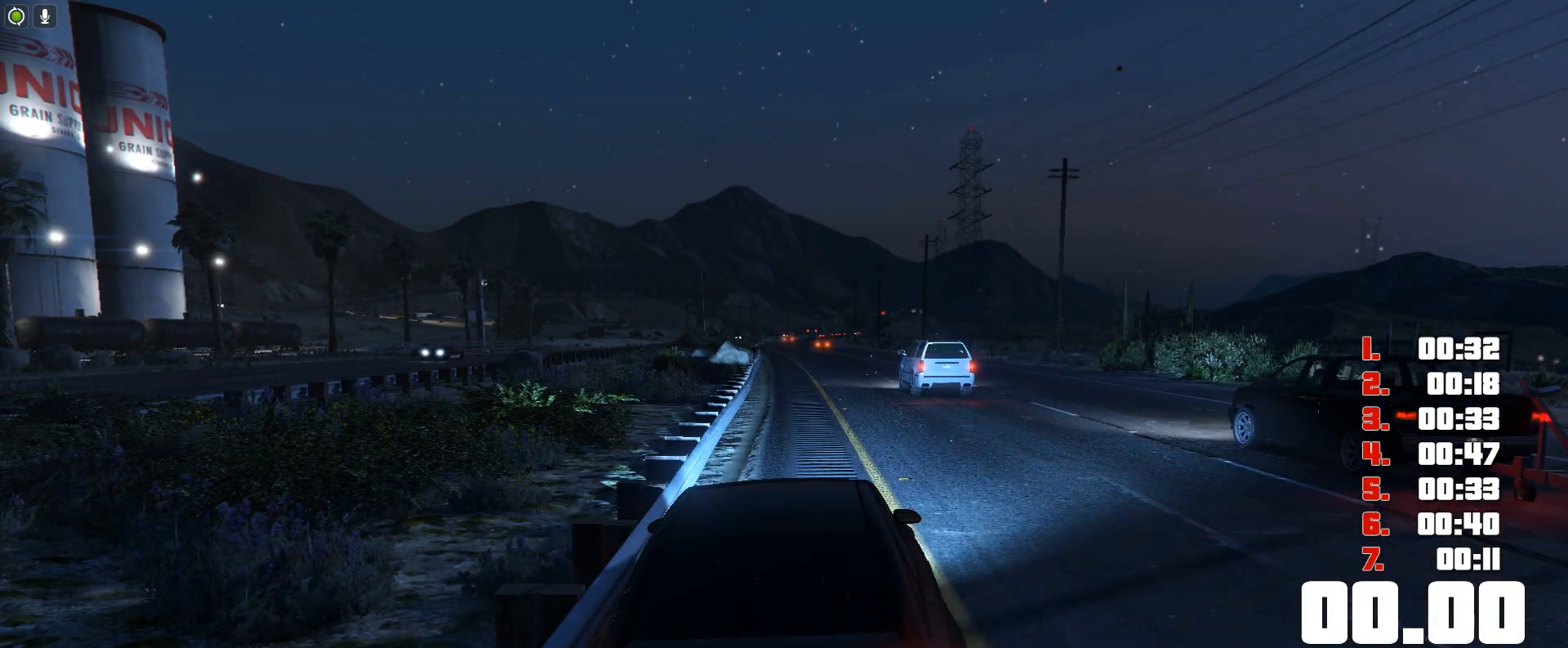
{"keys": [], "events": []}
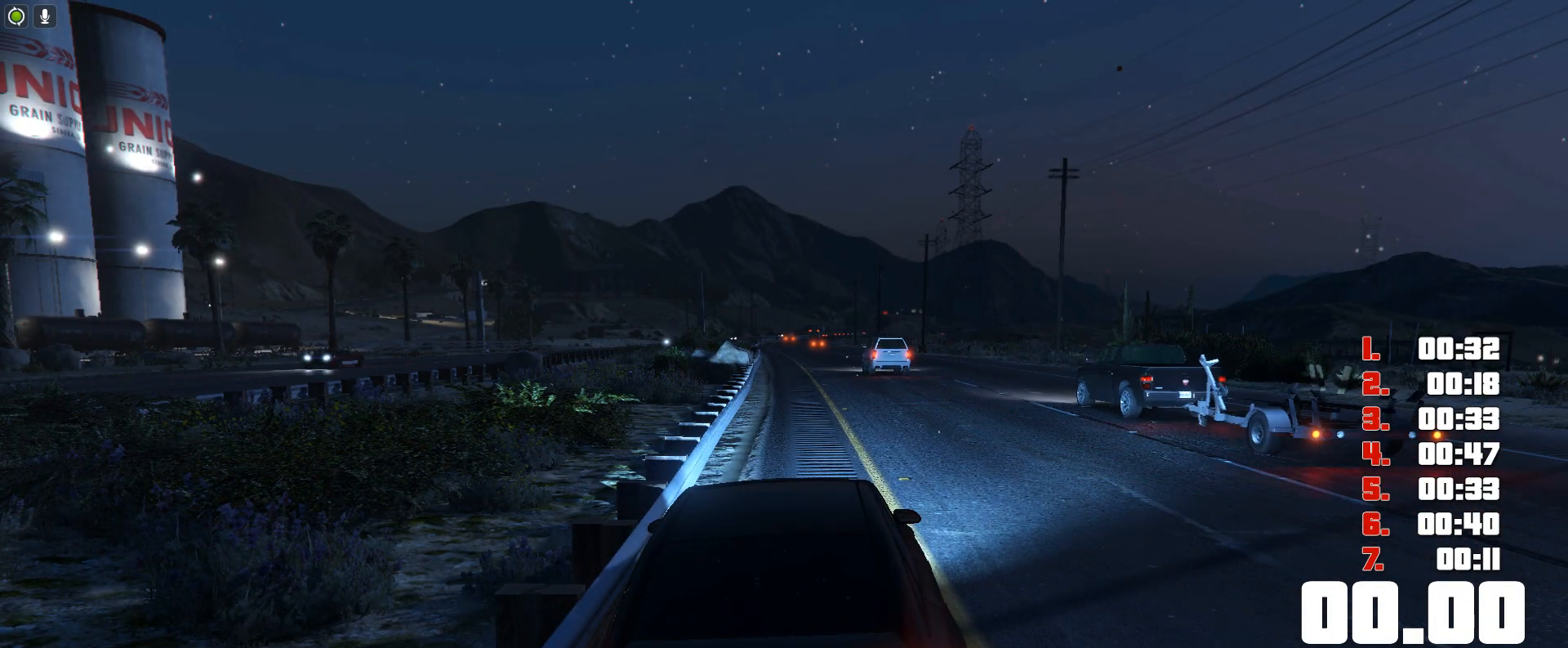
{"keys": ["ctrl"], "events": [[17, "ctrl", "down"]]}
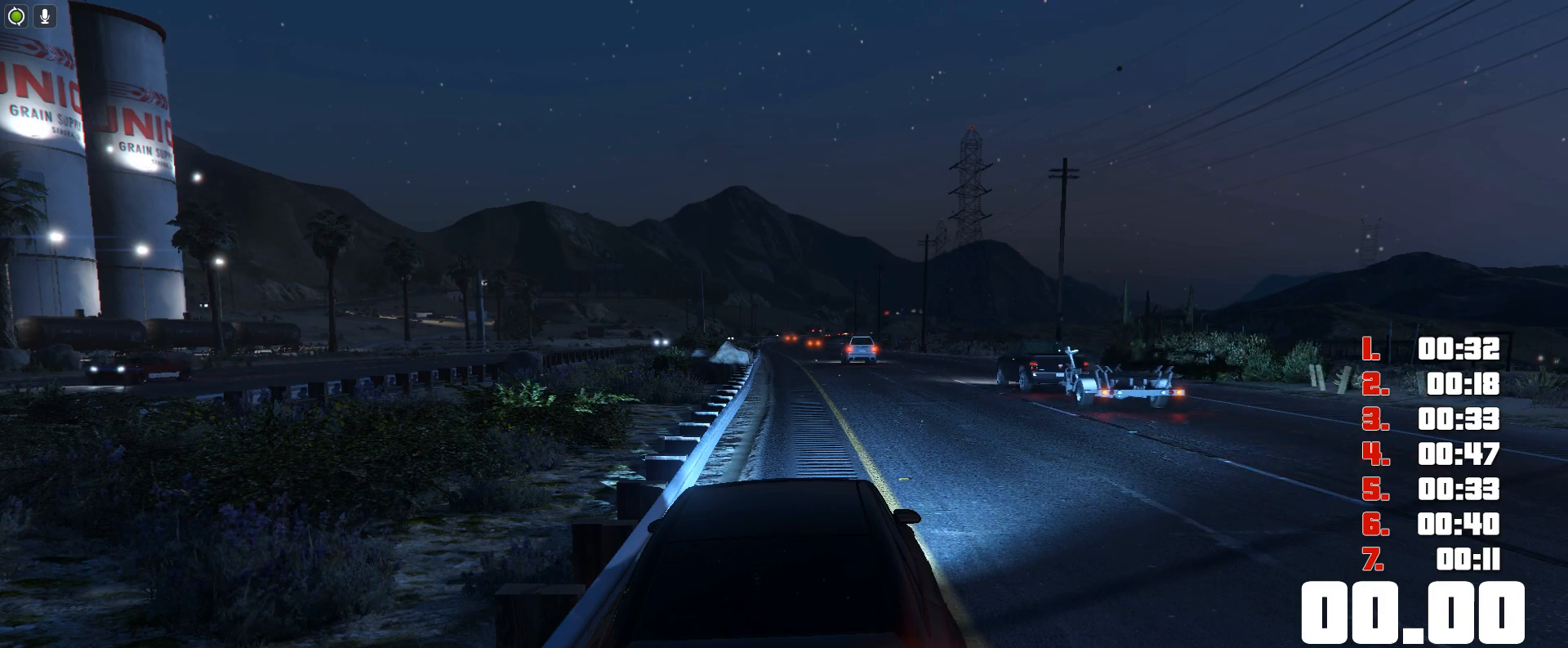
{"keys": ["ctrl"], "events": []}
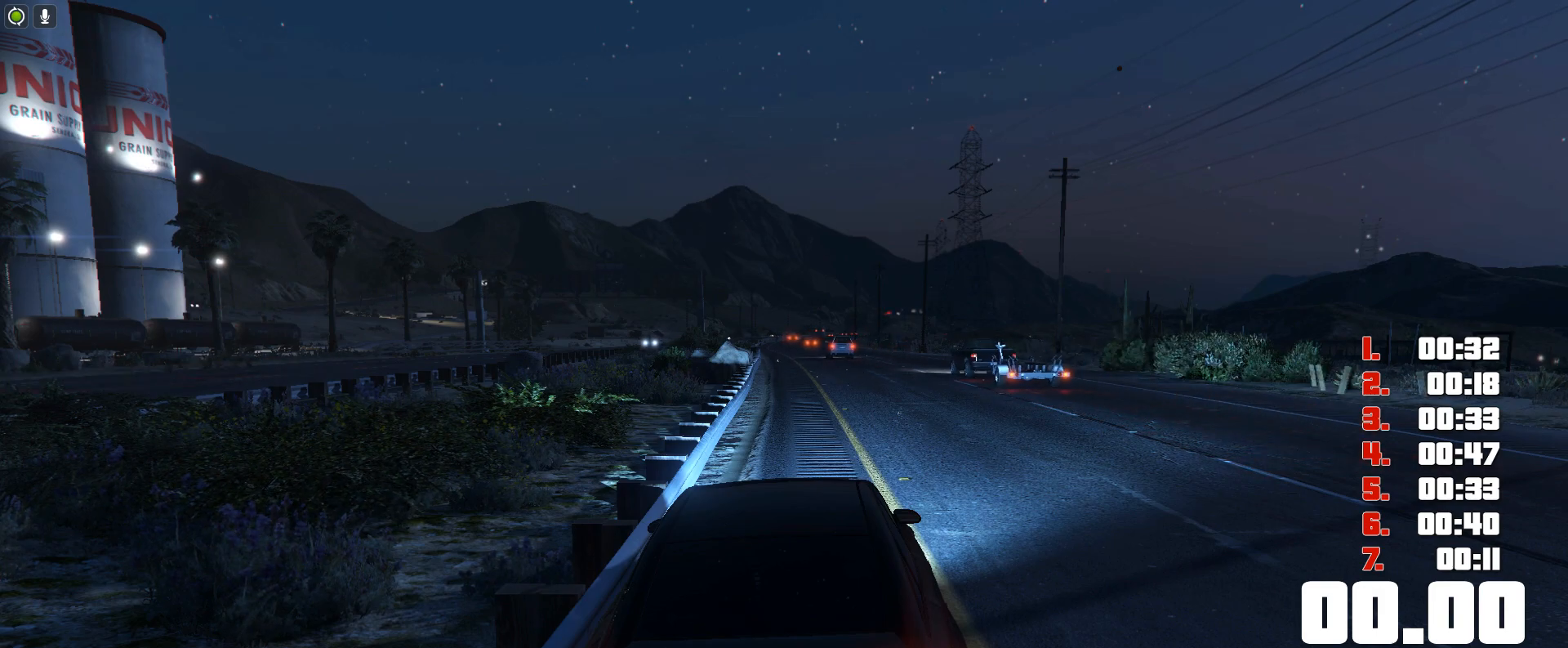
{"keys": ["up"], "events": [[183, "ctrl", "up"], [267, "up", "down"]]}
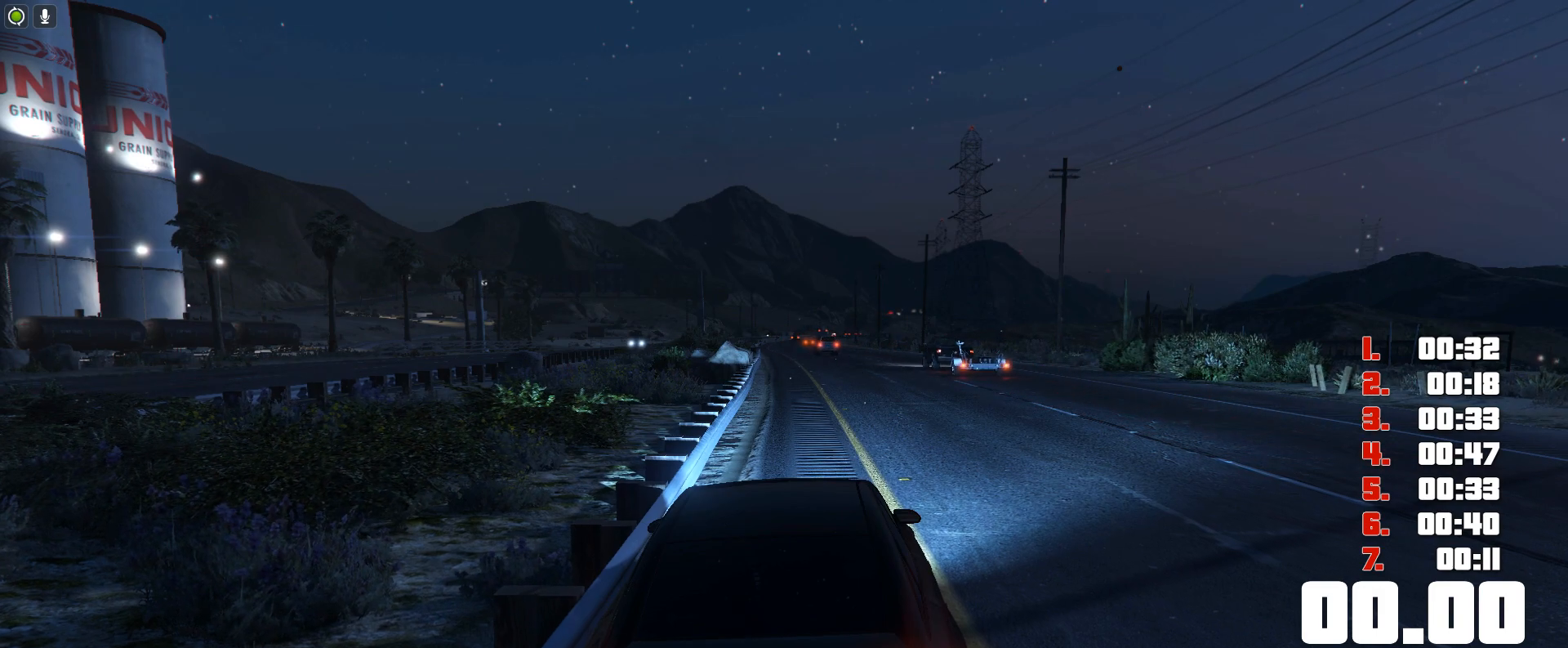
{"keys": ["up"], "events": []}
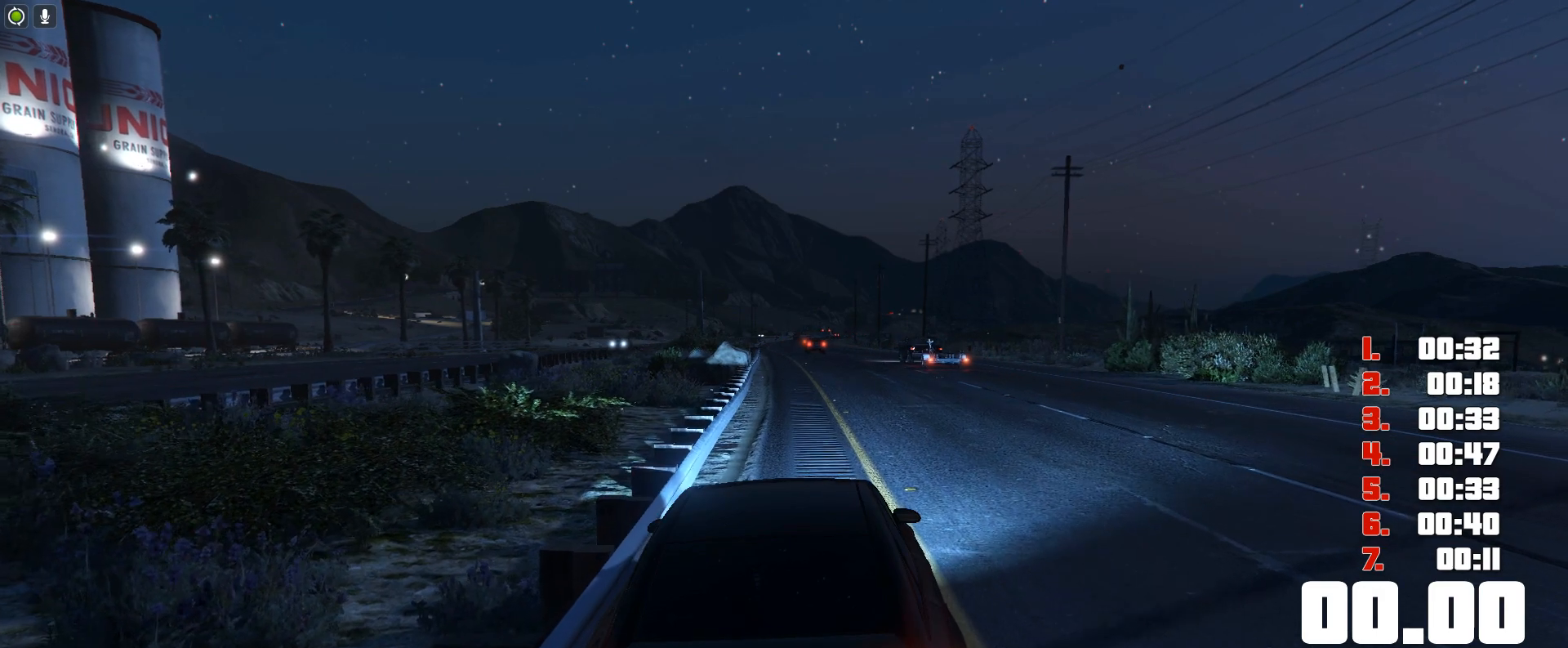
{"keys": ["up"], "events": []}
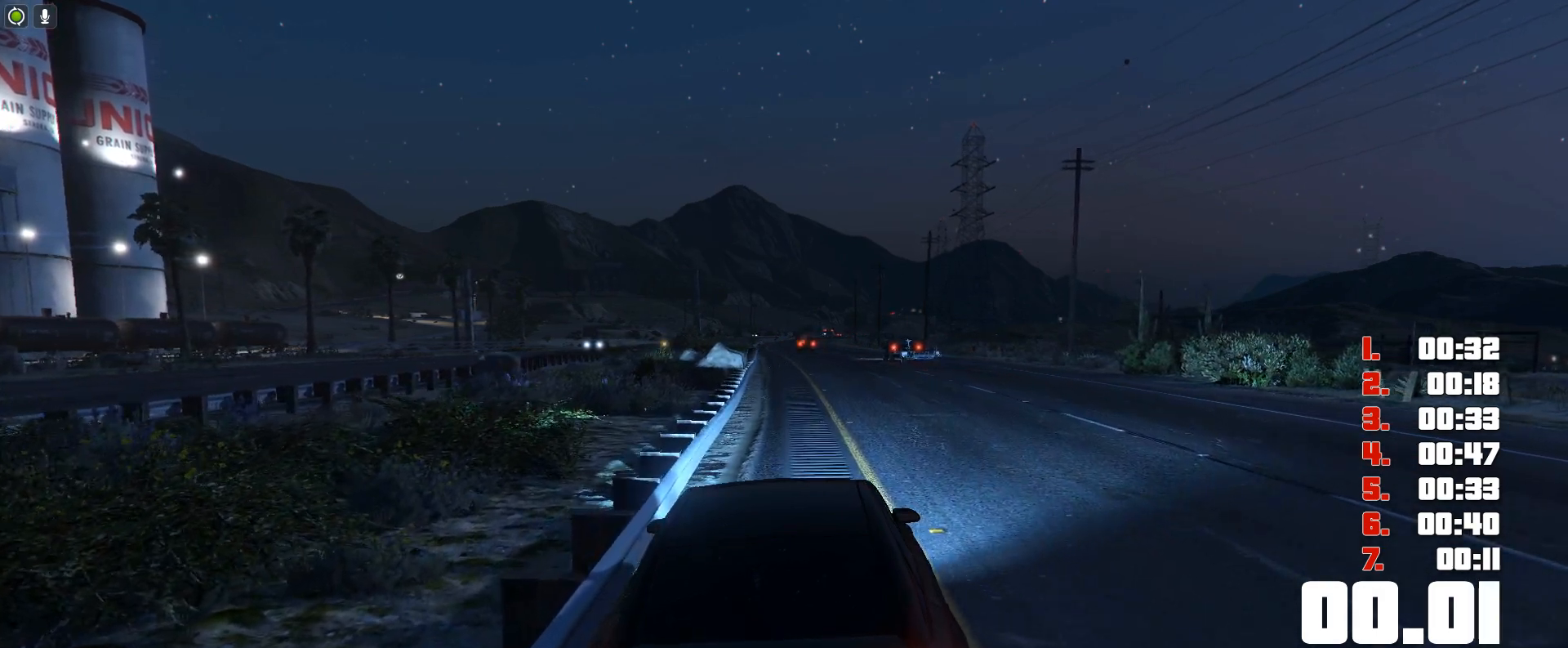
{"keys": ["up"], "events": []}
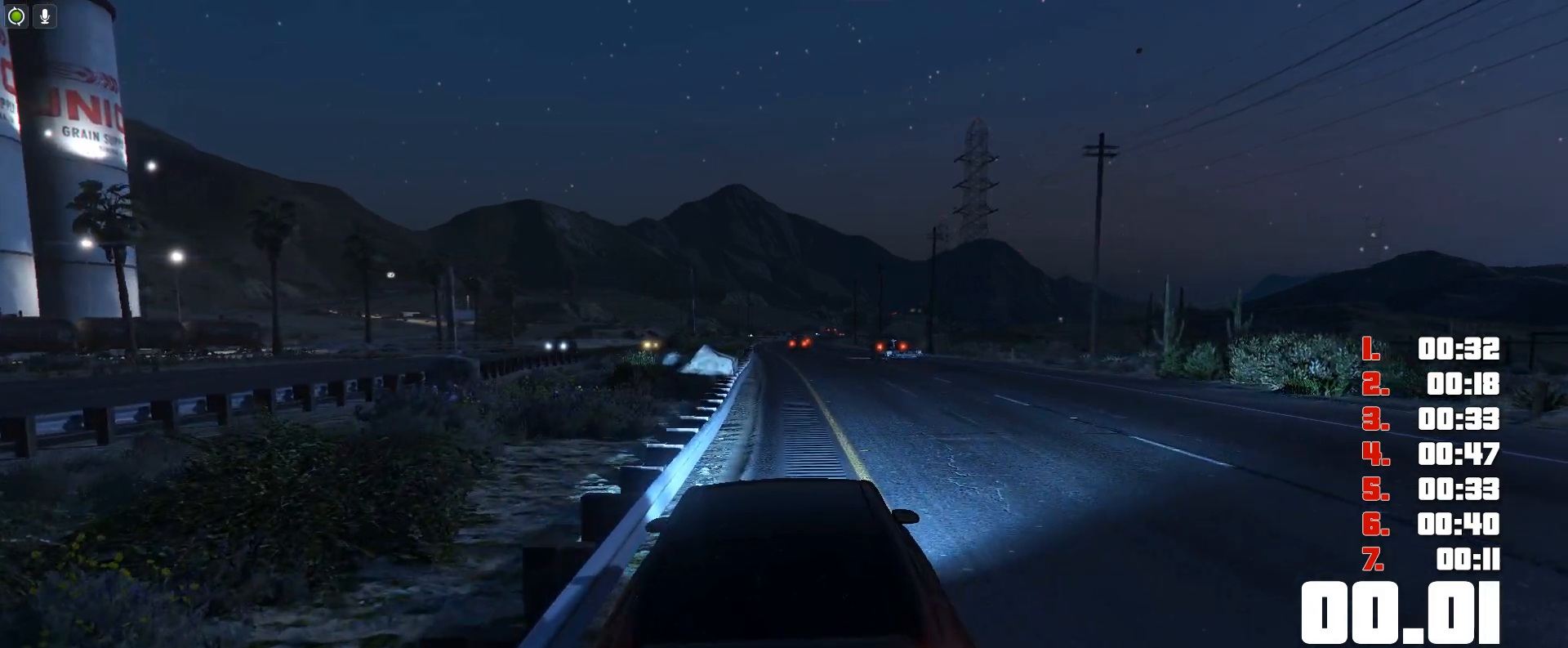
{"keys": ["up"], "events": []}
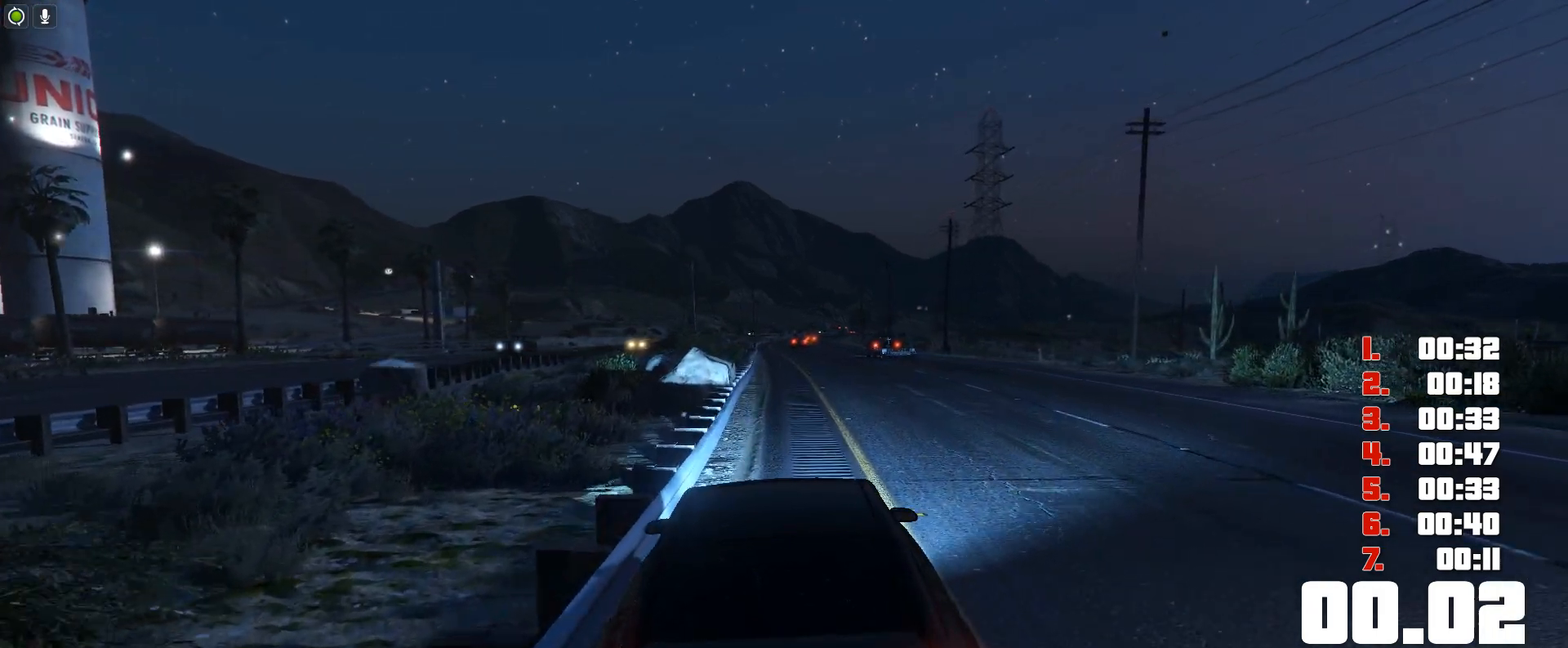
{"keys": ["up"], "events": []}
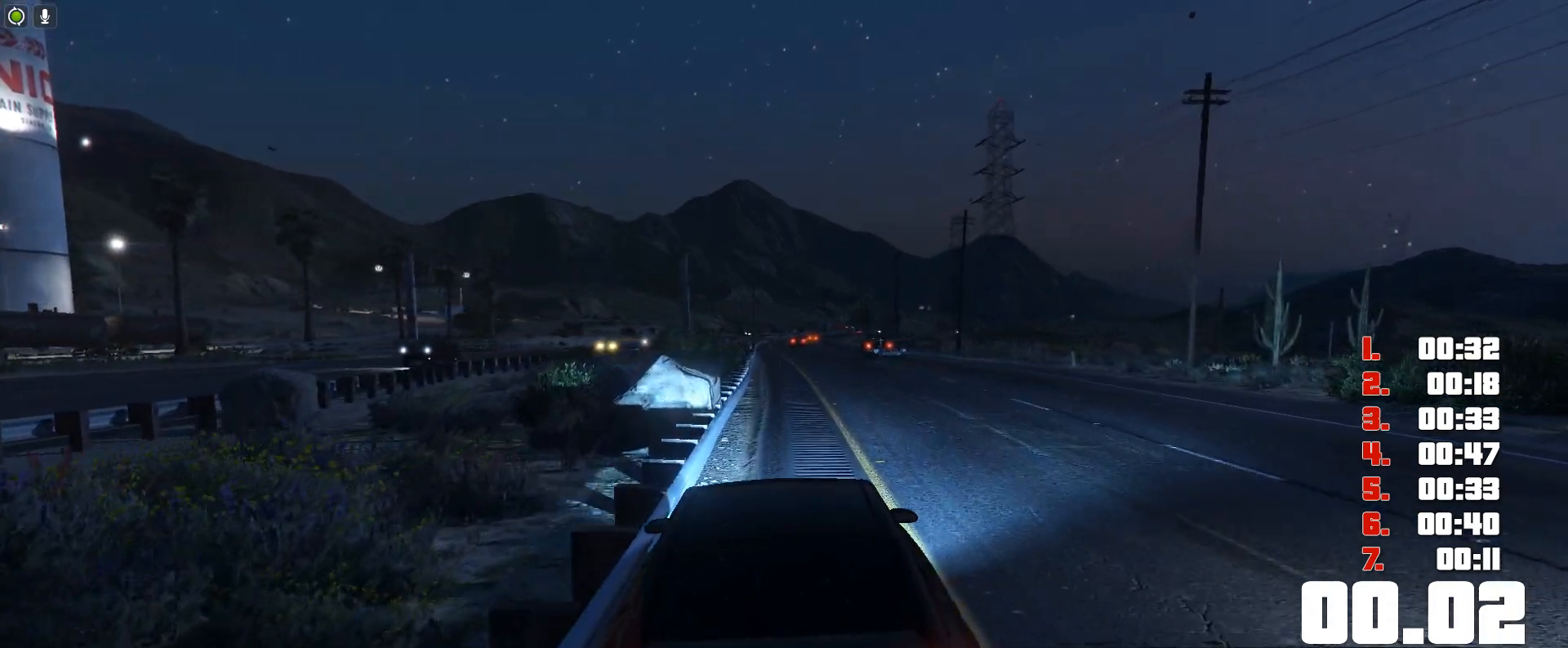
{"keys": ["up"], "events": []}
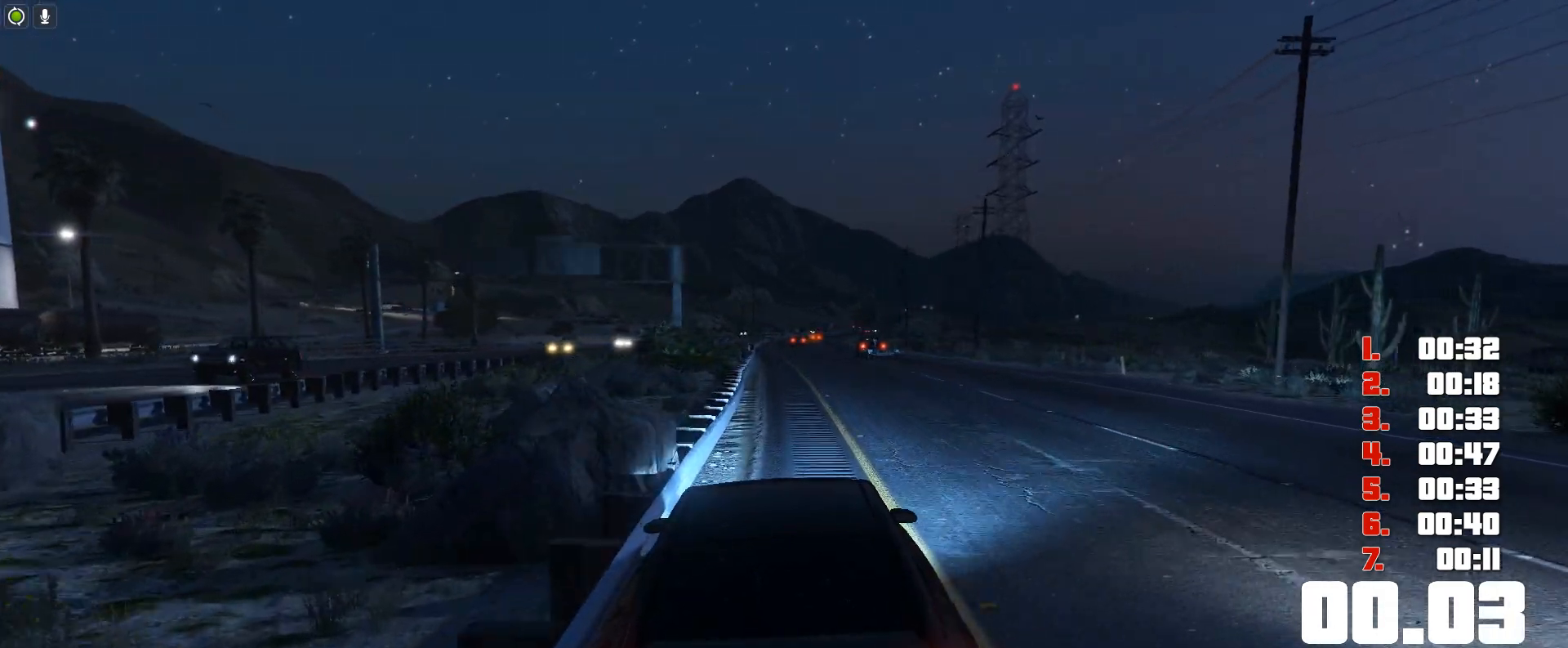
{"keys": ["up"], "events": []}
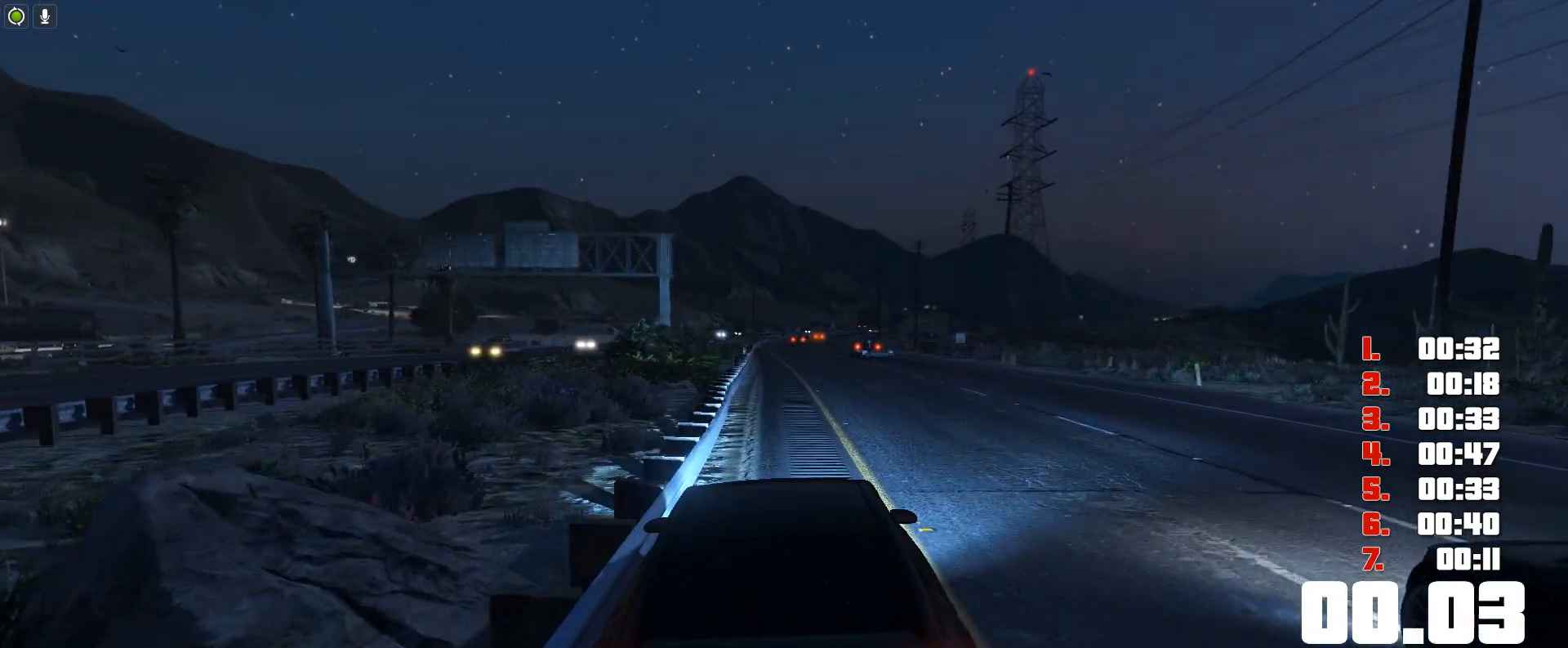
{"keys": ["up"], "events": []}
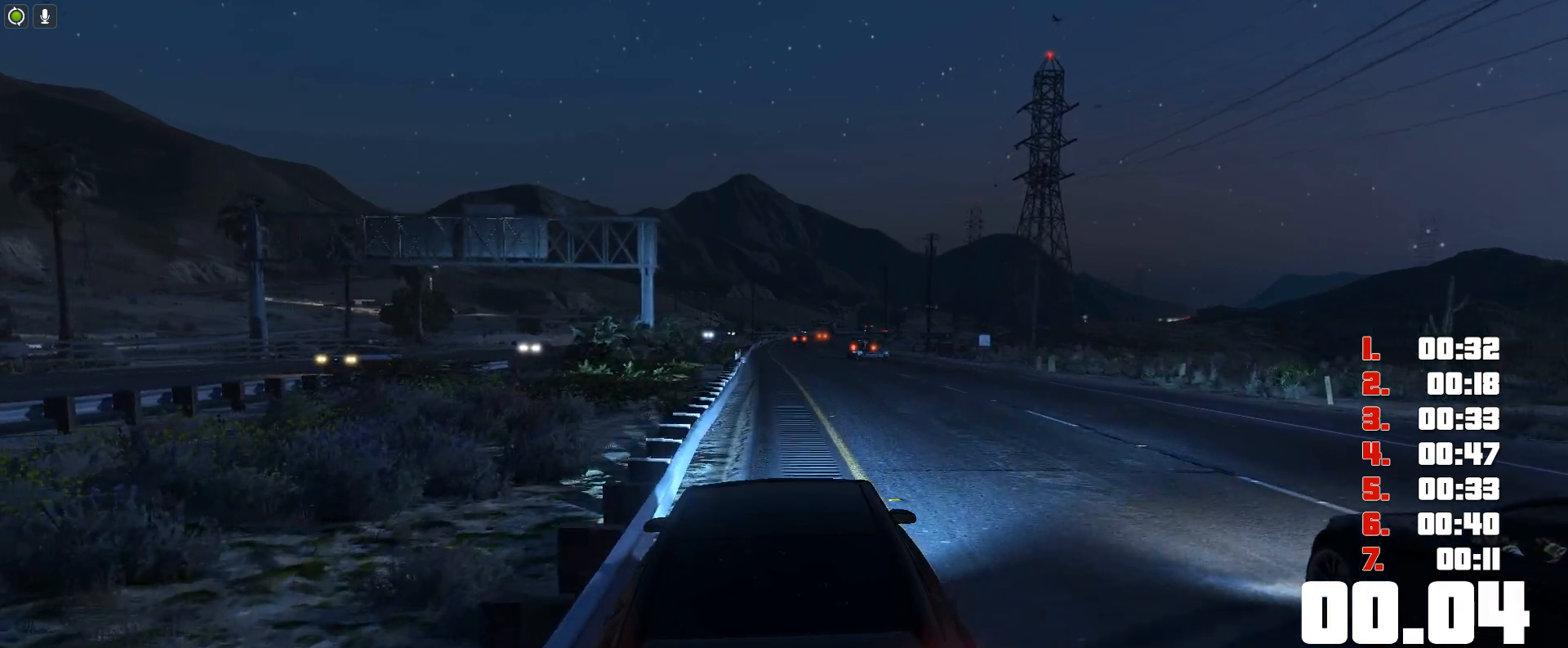
{"keys": ["up"], "events": []}
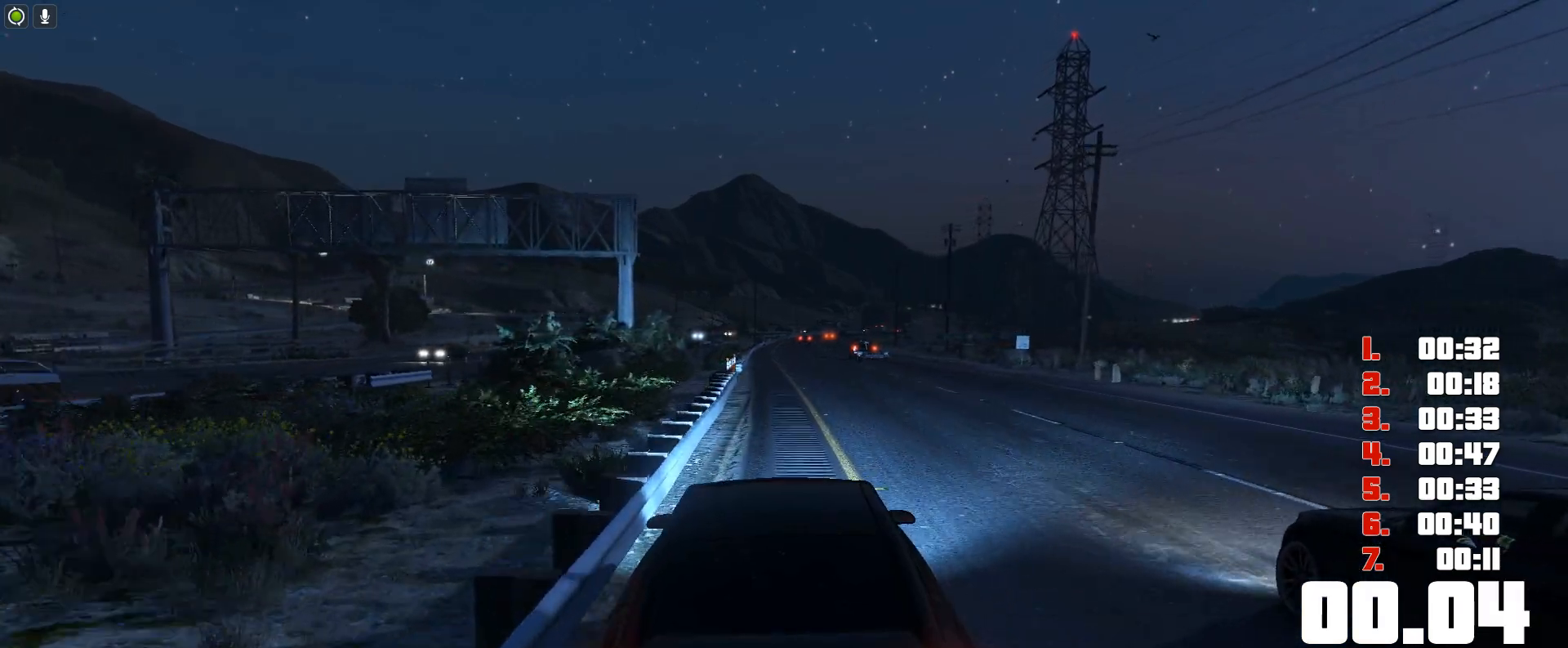
{"keys": ["up"], "events": []}
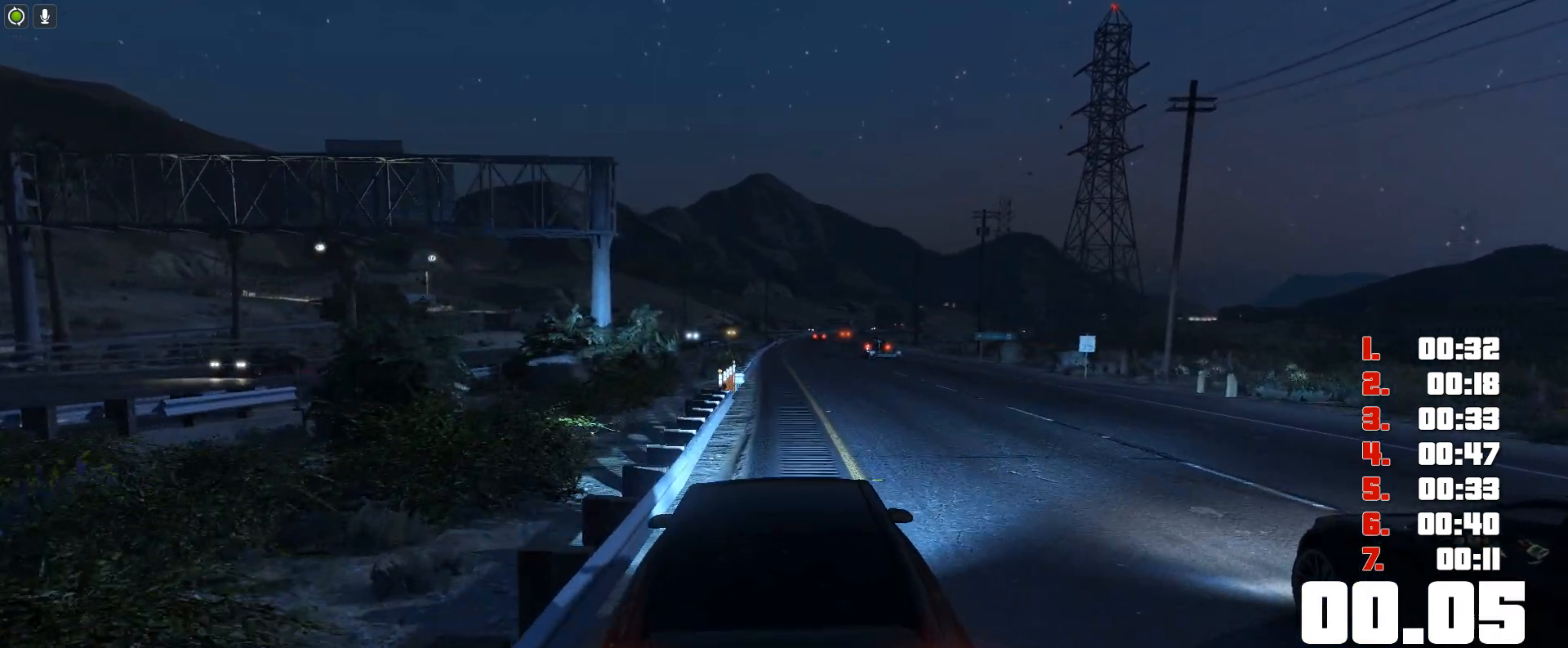
{"keys": ["up"], "events": []}
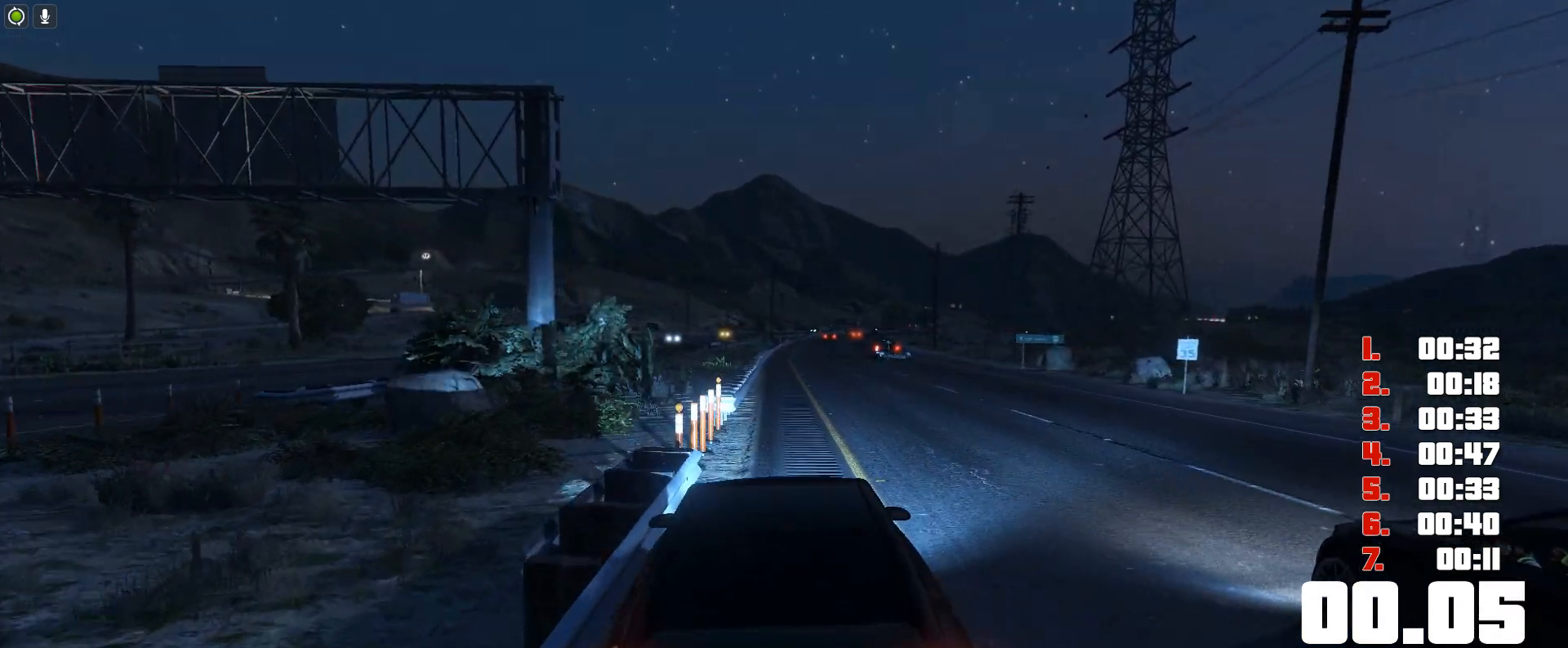
{"keys": ["up"], "events": []}
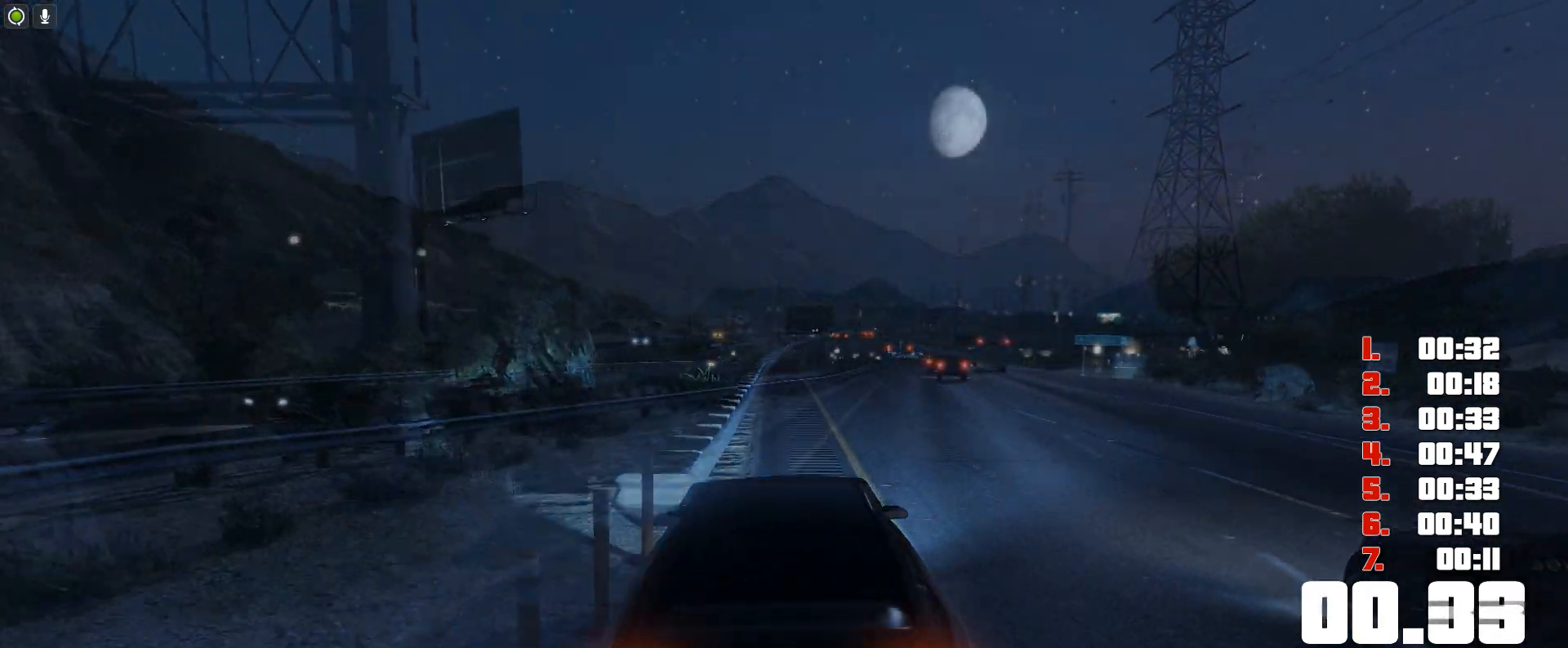
{"keys": ["up"], "events": []}